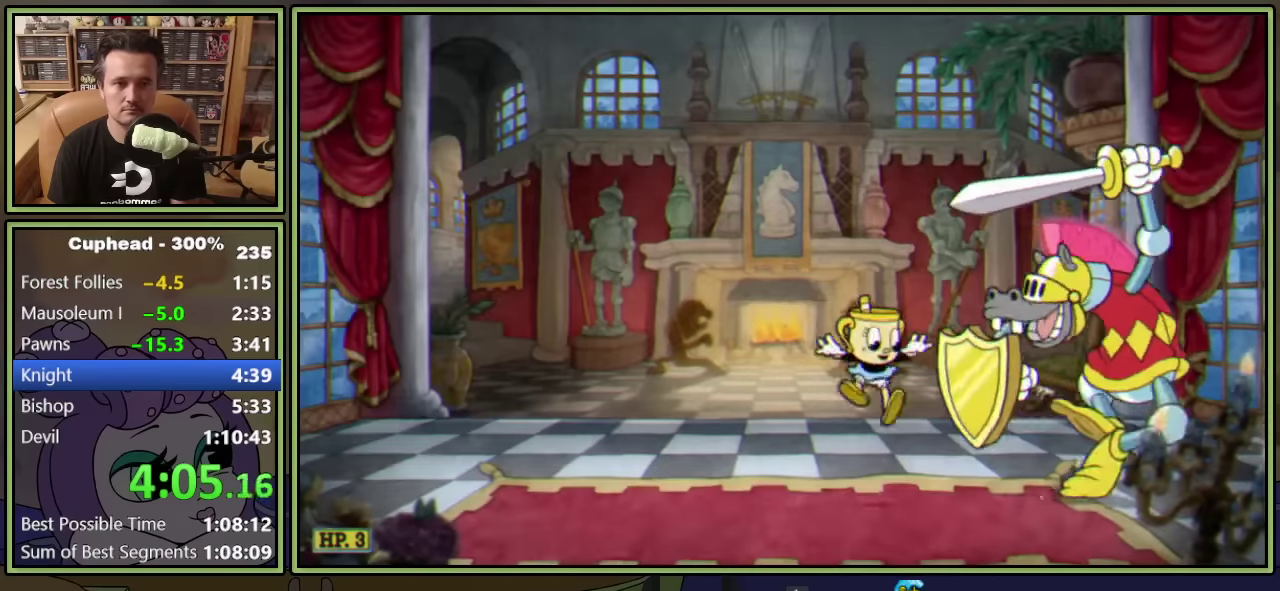
Gameplay with a controller (Xbox layout); each line is a JSON object with the inputs held at the frame after it. "events" lists button and stick changes between this image and that frame as [ms after this image, input, new state], when the widget could be followed in between. This document gives stick clicks only as held states, not as events. Not read: R3 right_stick.
{"buttons": ["DPAD_RIGHT"], "left_stick": "center", "events": [[50, "DPAD_RIGHT", "down"], [116, "DPAD_RIGHT", "up"], [150, "A", "down"], [283, "A", "up"], [450, "DPAD_RIGHT", "down"]]}
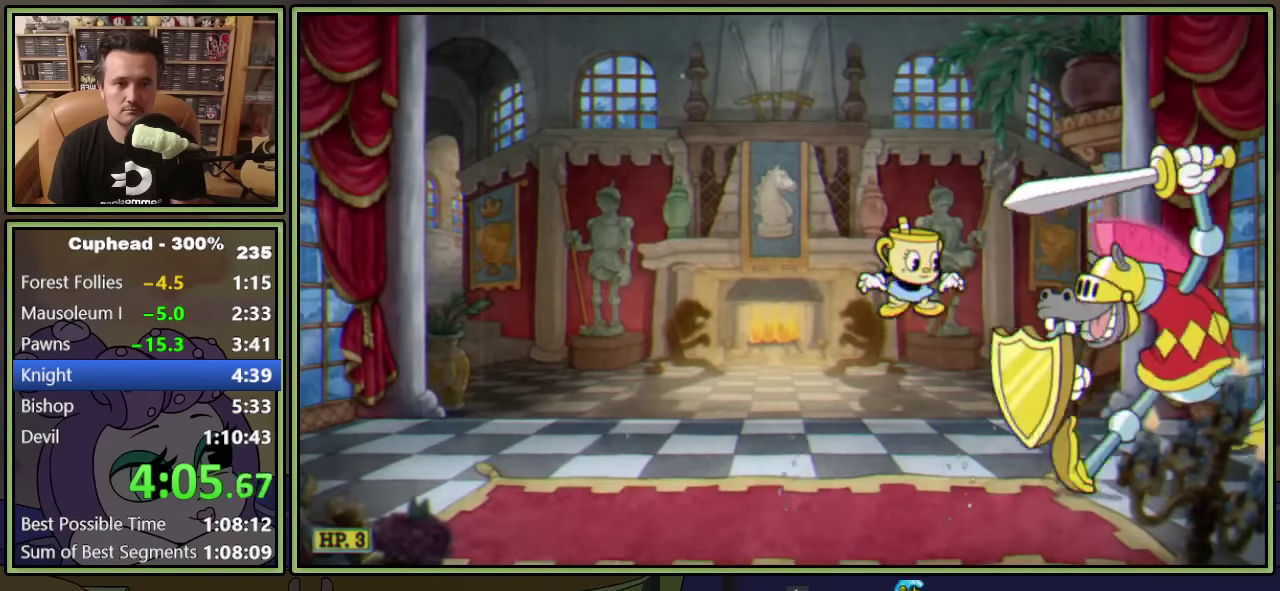
{"buttons": ["Y", "DPAD_RIGHT"], "left_stick": "center", "events": [[16, "DPAD_RIGHT", "up"], [33, "A", "down"], [183, "A", "up"], [283, "DPAD_RIGHT", "down"], [500, "Y", "down"]]}
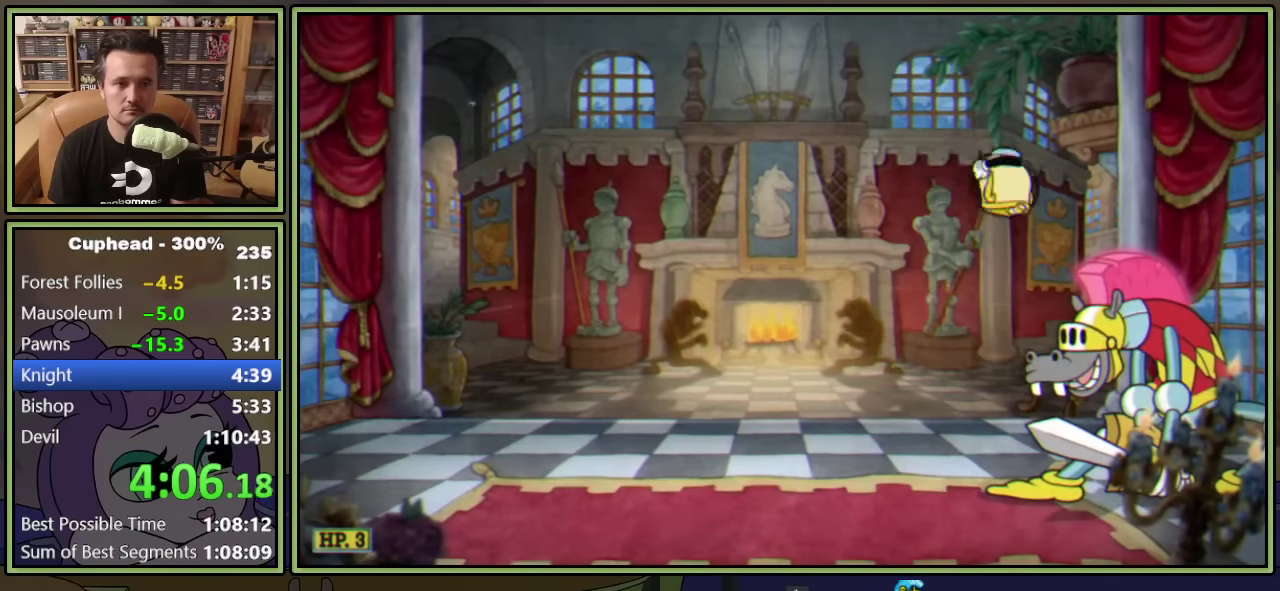
{"buttons": [], "left_stick": "center", "events": [[16, "DPAD_RIGHT", "up"], [116, "Y", "up"]]}
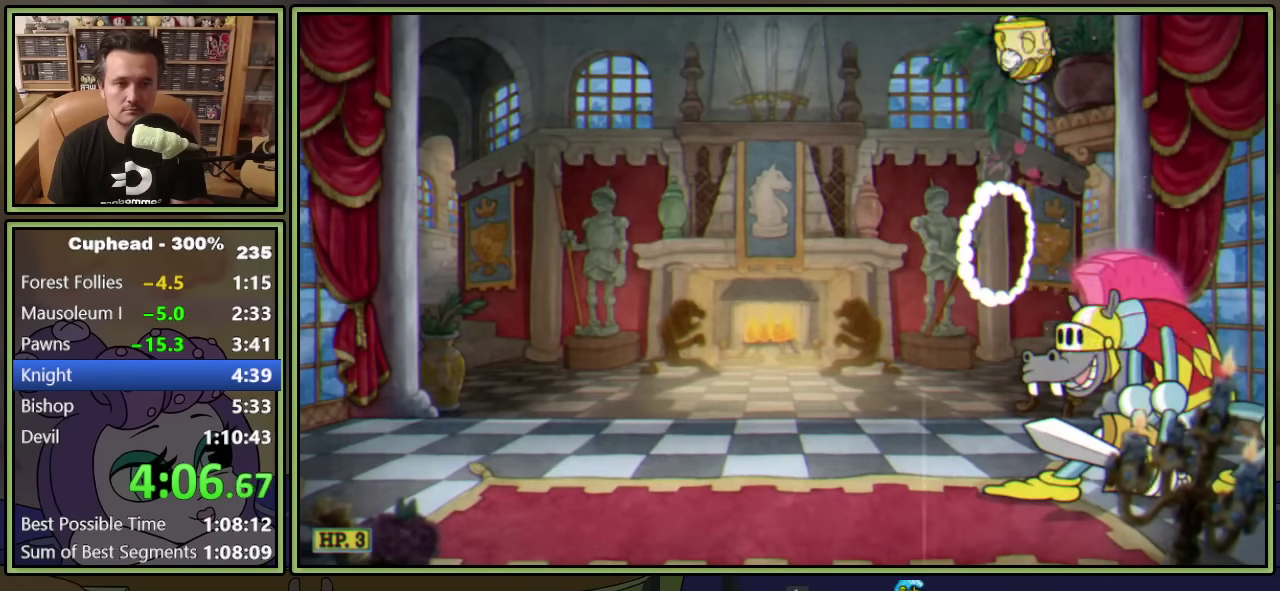
{"buttons": [], "left_stick": "center", "events": [[166, "DPAD_RIGHT", "down"], [216, "Y", "down"], [233, "DPAD_RIGHT", "up"], [383, "Y", "up"]]}
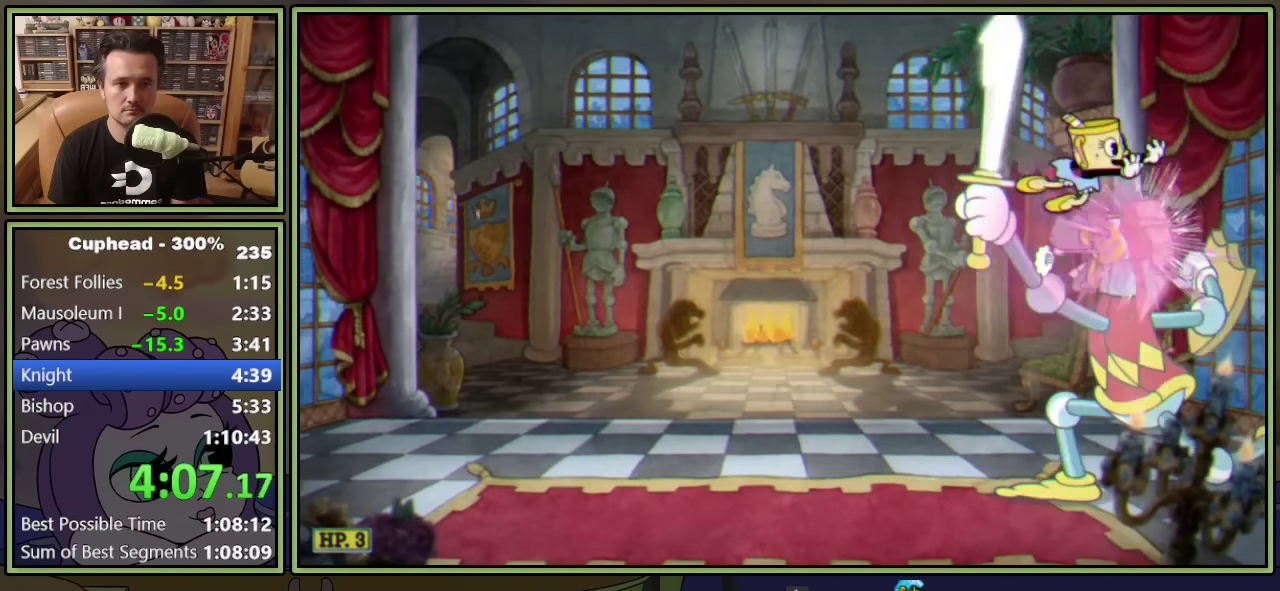
{"buttons": ["Y"], "left_stick": "center", "events": [[183, "DPAD_LEFT", "down"], [350, "DPAD_LEFT", "up"], [366, "DPAD_RIGHT", "down"], [450, "DPAD_RIGHT", "up"], [450, "Y", "down"]]}
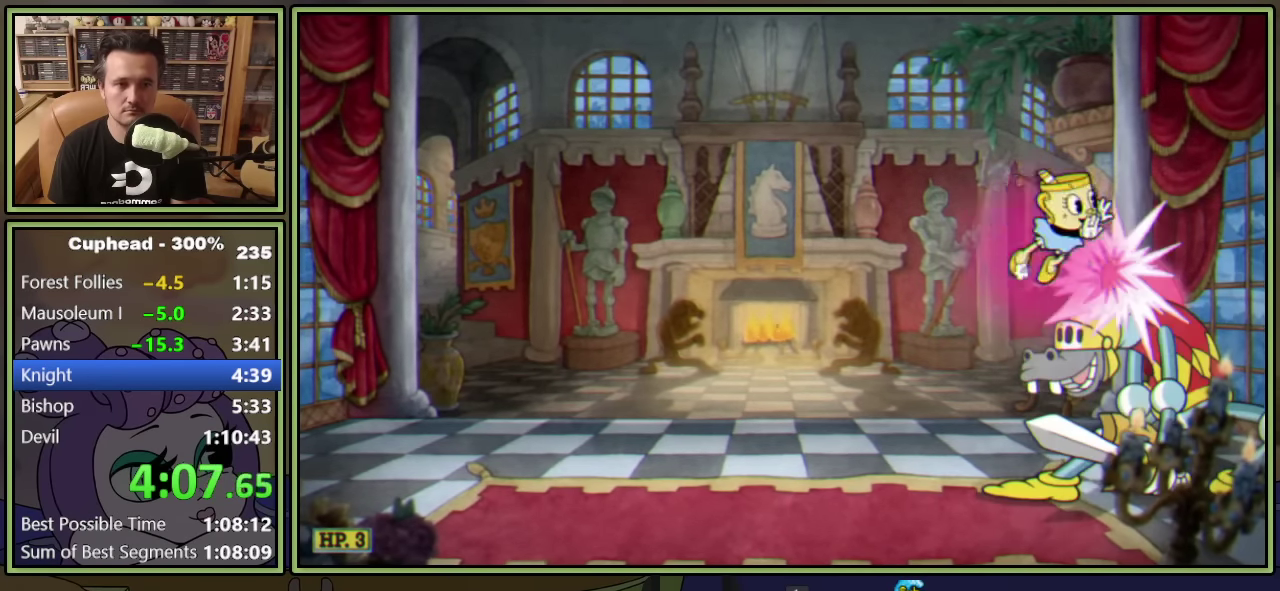
{"buttons": [], "left_stick": "center", "events": [[33, "Y", "up"], [100, "DPAD_LEFT", "down"], [416, "A", "down"], [433, "DPAD_LEFT", "up"], [450, "DPAD_RIGHT", "down"], [466, "A", "up"], [500, "DPAD_RIGHT", "up"]]}
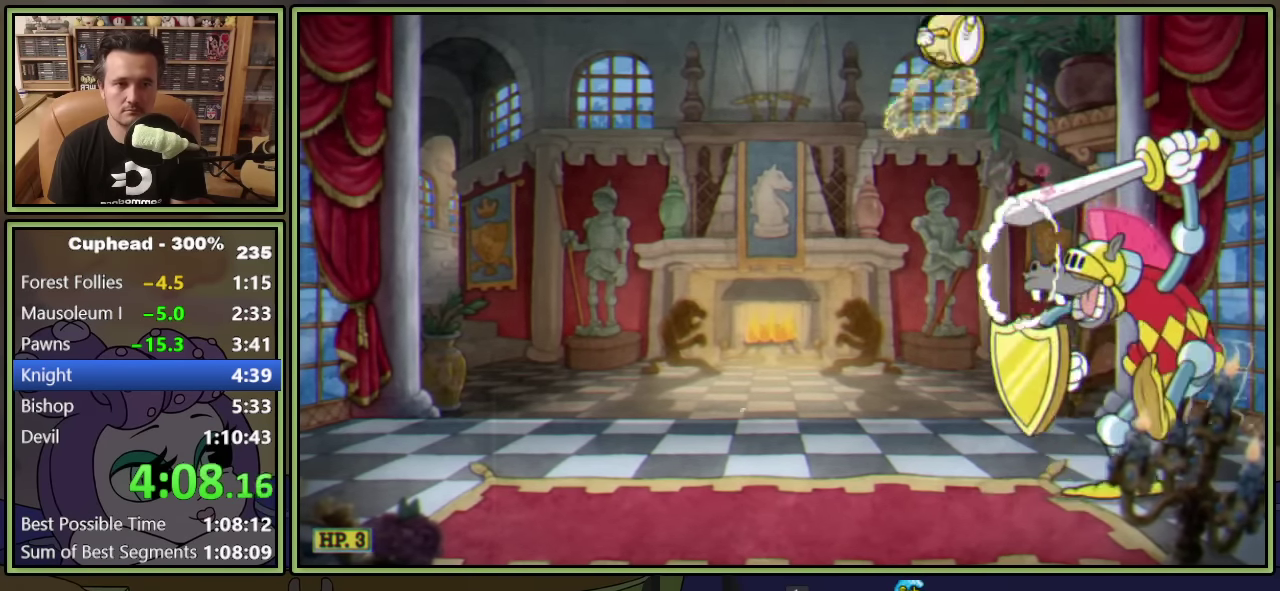
{"buttons": [], "left_stick": "center", "events": []}
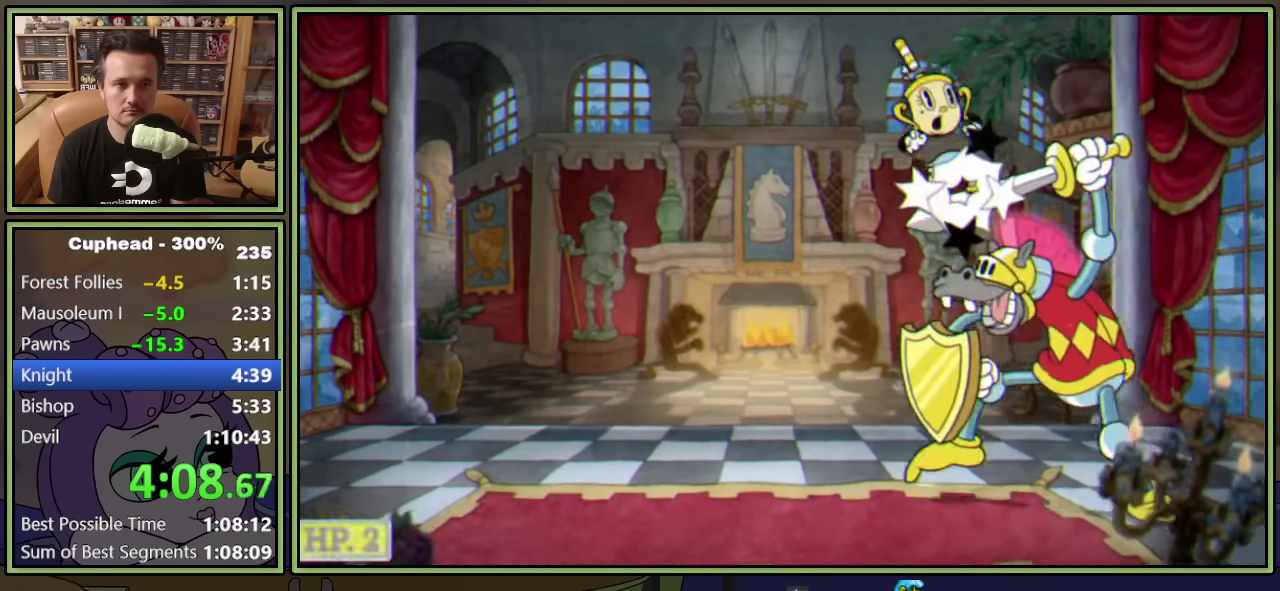
{"buttons": [], "left_stick": "center", "events": [[333, "Y", "down"], [416, "Y", "up"]]}
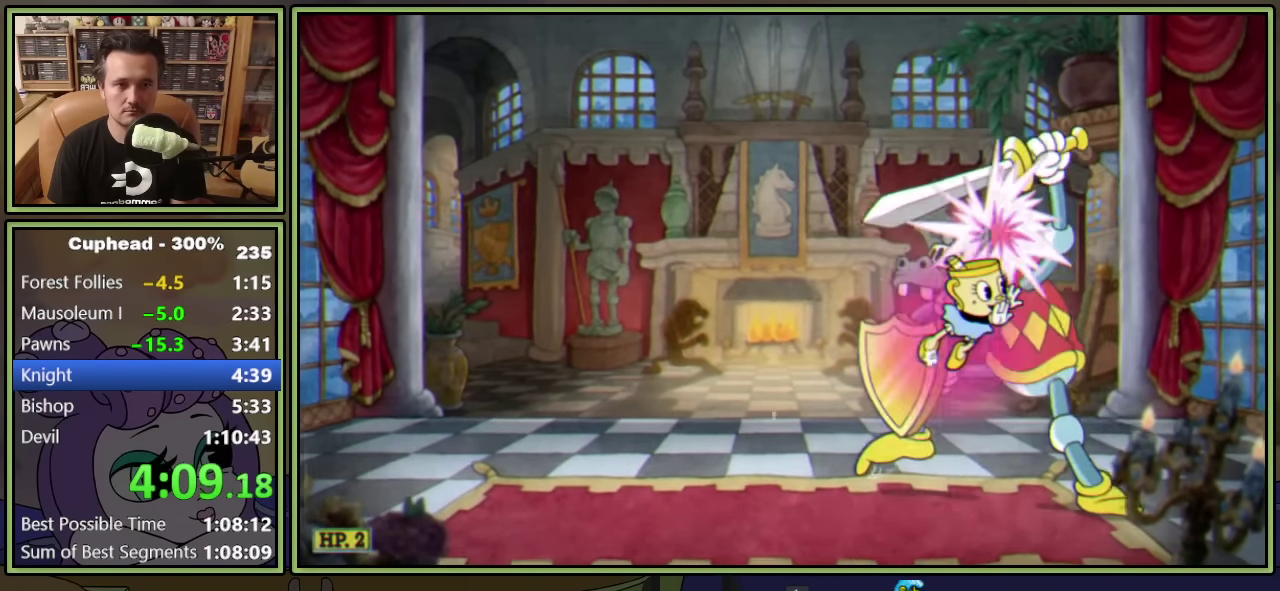
{"buttons": ["Y"], "left_stick": "center", "events": [[466, "Y", "down"]]}
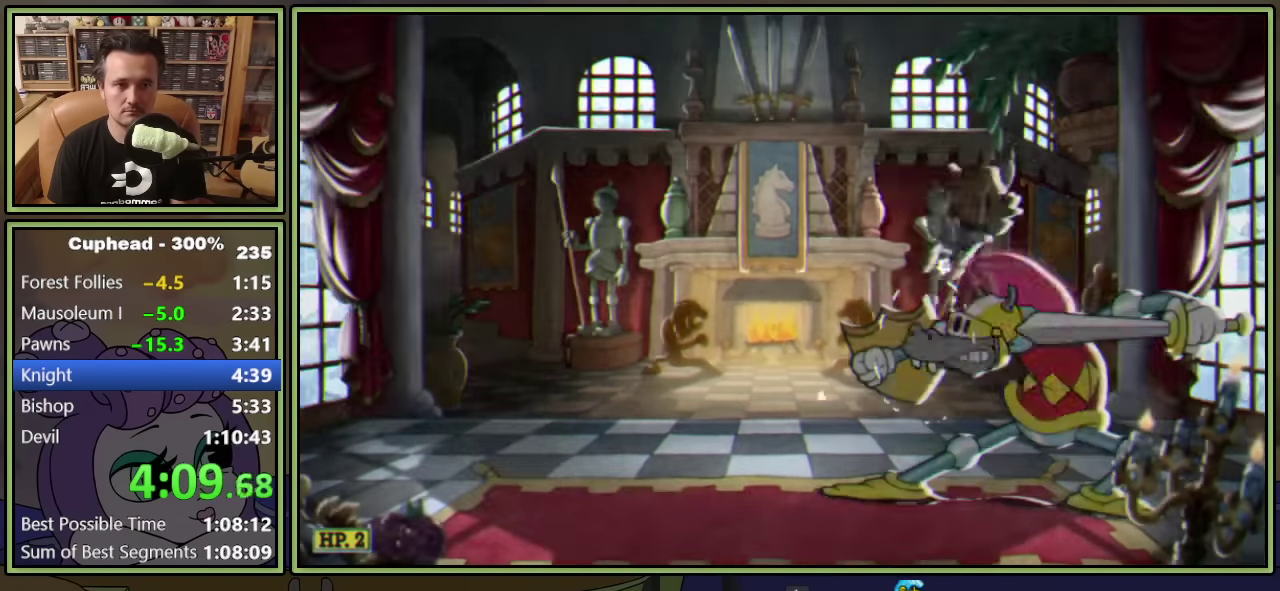
{"buttons": [], "left_stick": "center", "events": [[66, "Y", "up"], [233, "DPAD_LEFT", "down"], [466, "DPAD_LEFT", "up"]]}
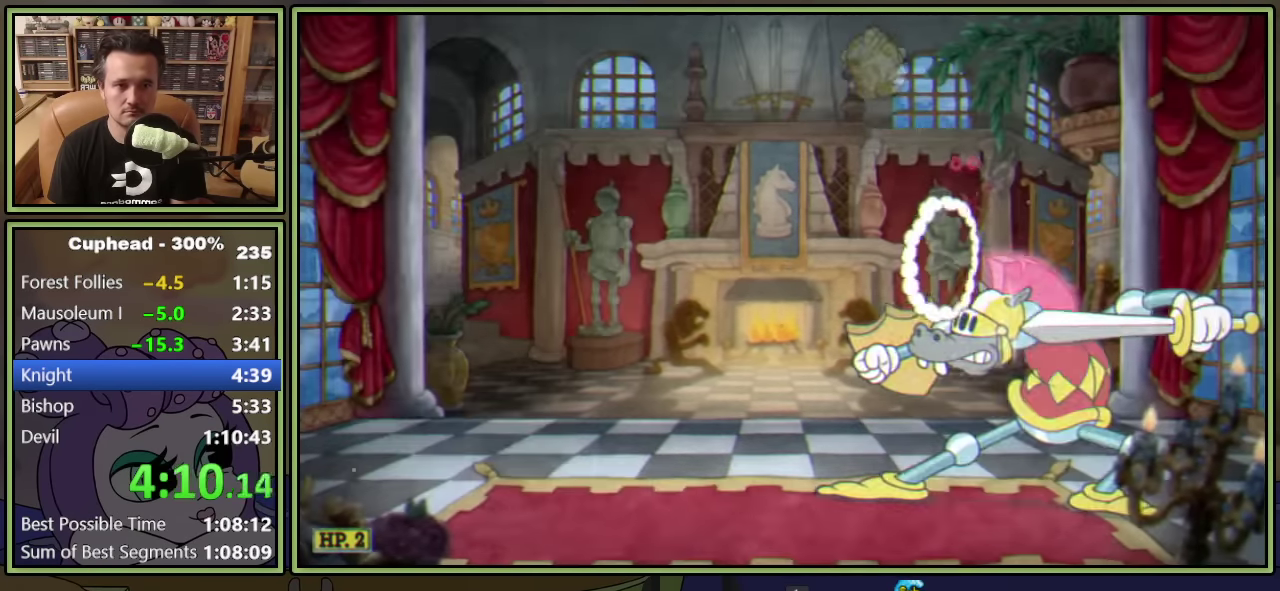
{"buttons": ["DPAD_LEFT"], "left_stick": "center", "events": [[50, "DPAD_RIGHT", "down"], [150, "DPAD_RIGHT", "up"], [216, "DPAD_LEFT", "down"], [216, "Y", "down"], [416, "Y", "up"]]}
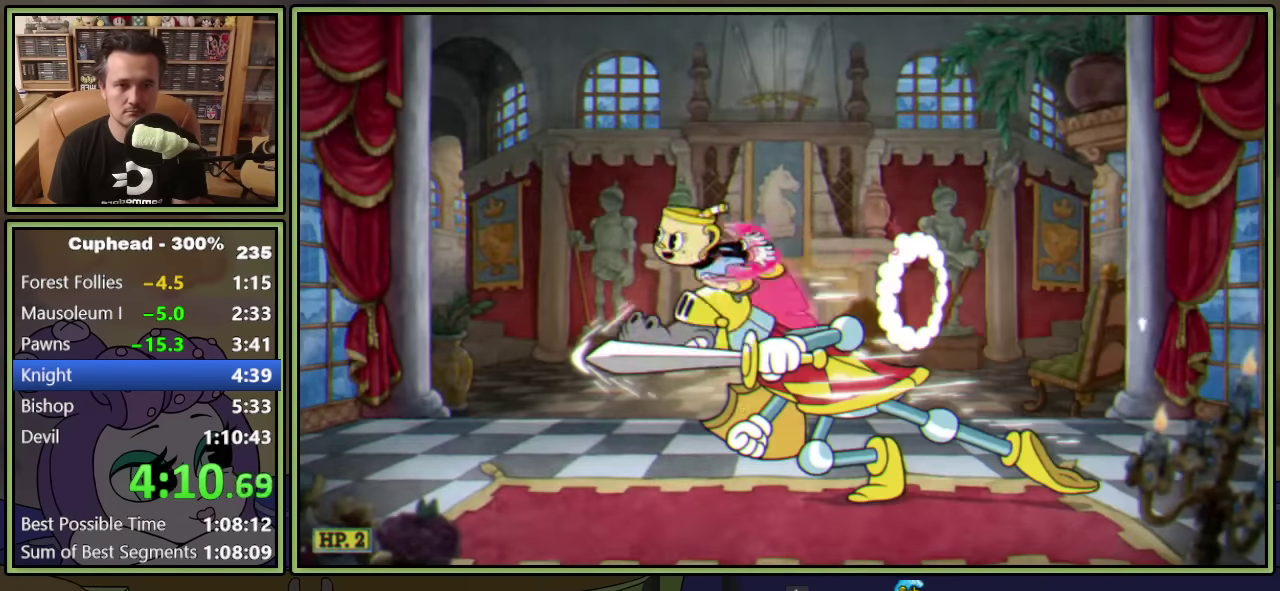
{"buttons": ["DPAD_LEFT"], "left_stick": "center", "events": []}
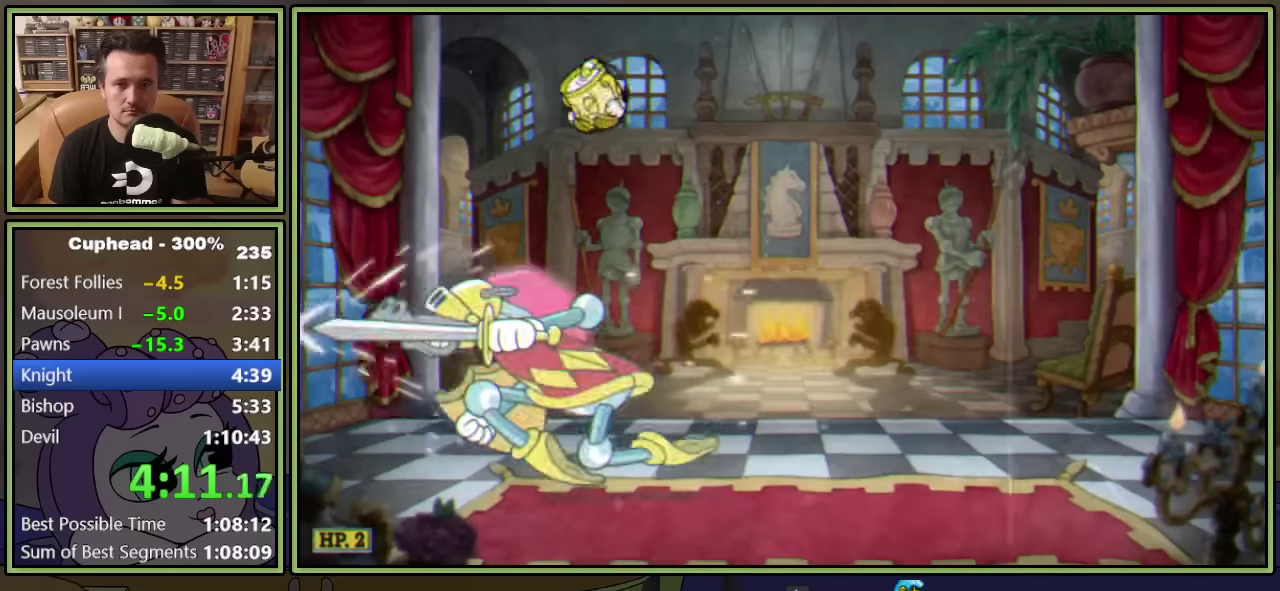
{"buttons": [], "left_stick": "center", "events": [[183, "Y", "down"], [217, "DPAD_LEFT", "up"], [300, "Y", "up"]]}
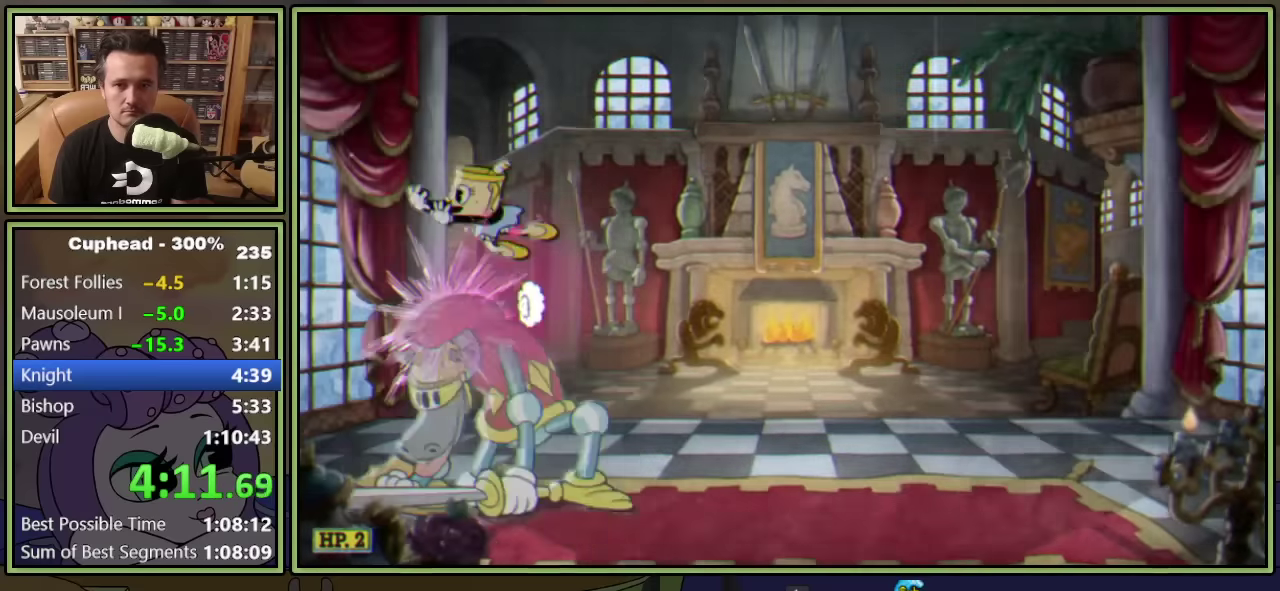
{"buttons": ["Y"], "left_stick": "center", "events": [[450, "Y", "down"]]}
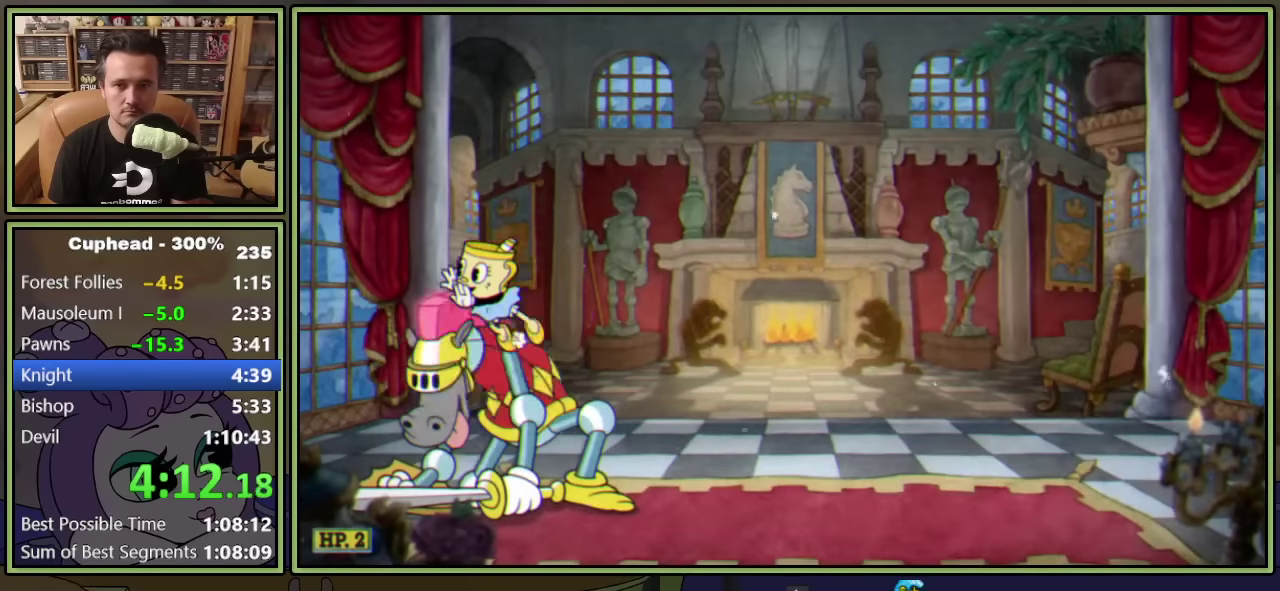
{"buttons": [], "left_stick": "center", "events": [[33, "Y", "up"]]}
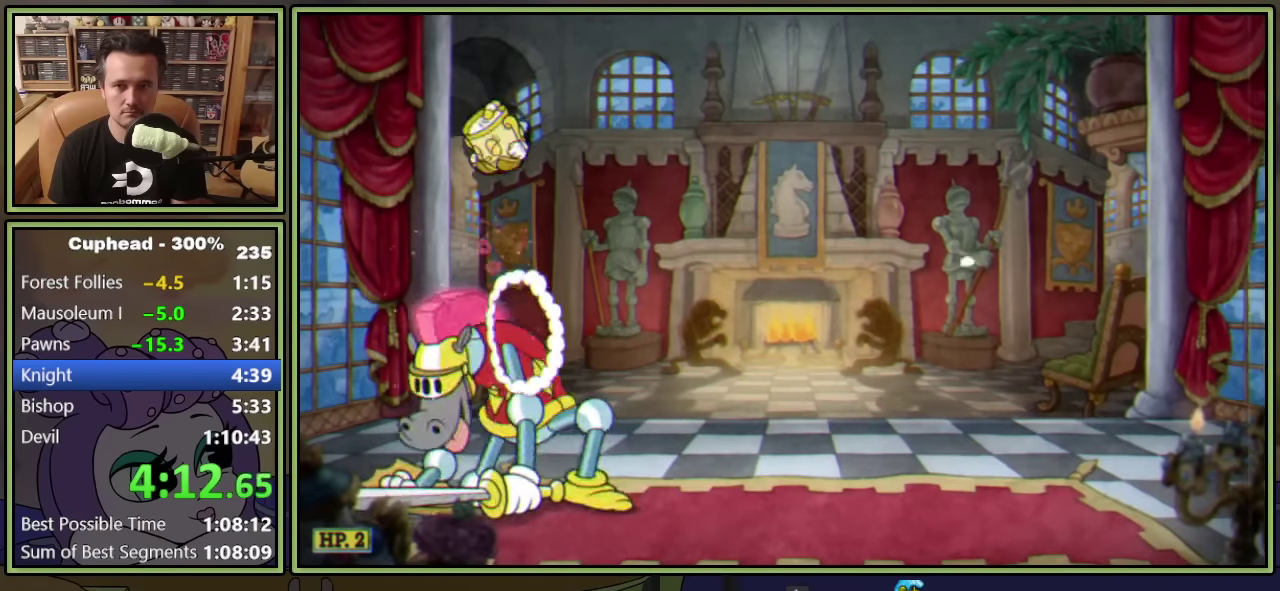
{"buttons": ["DPAD_RIGHT"], "left_stick": "center", "events": [[67, "Y", "down"], [183, "Y", "up"], [350, "DPAD_RIGHT", "down"]]}
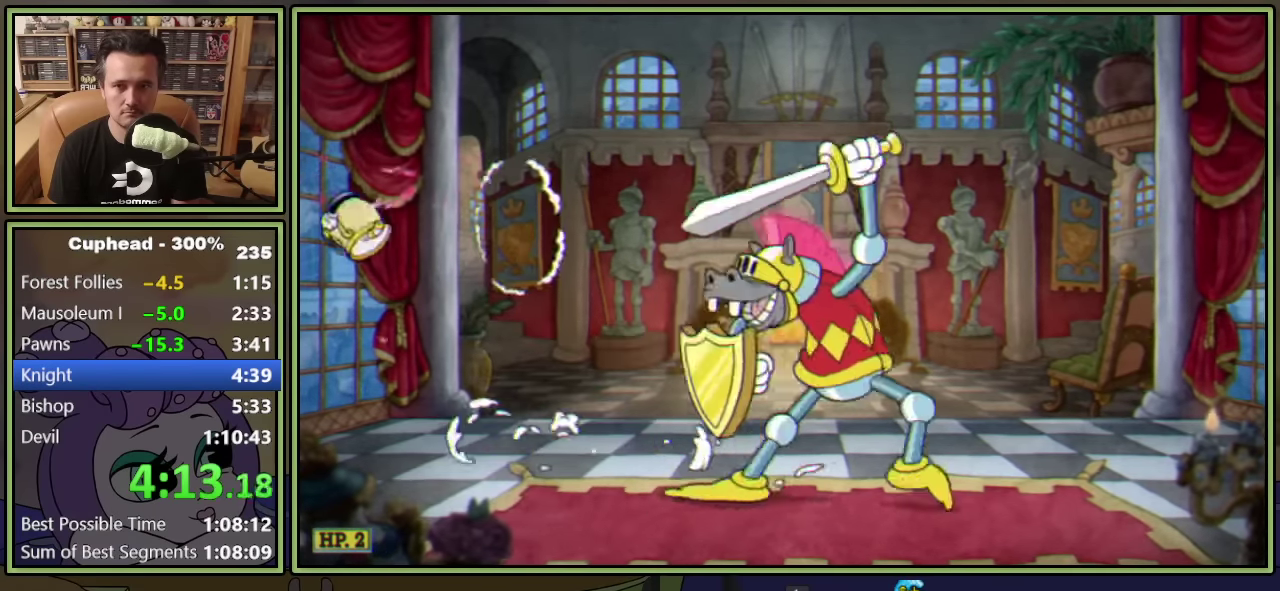
{"buttons": ["DPAD_RIGHT"], "left_stick": "center", "events": [[250, "Y", "down"], [433, "Y", "up"]]}
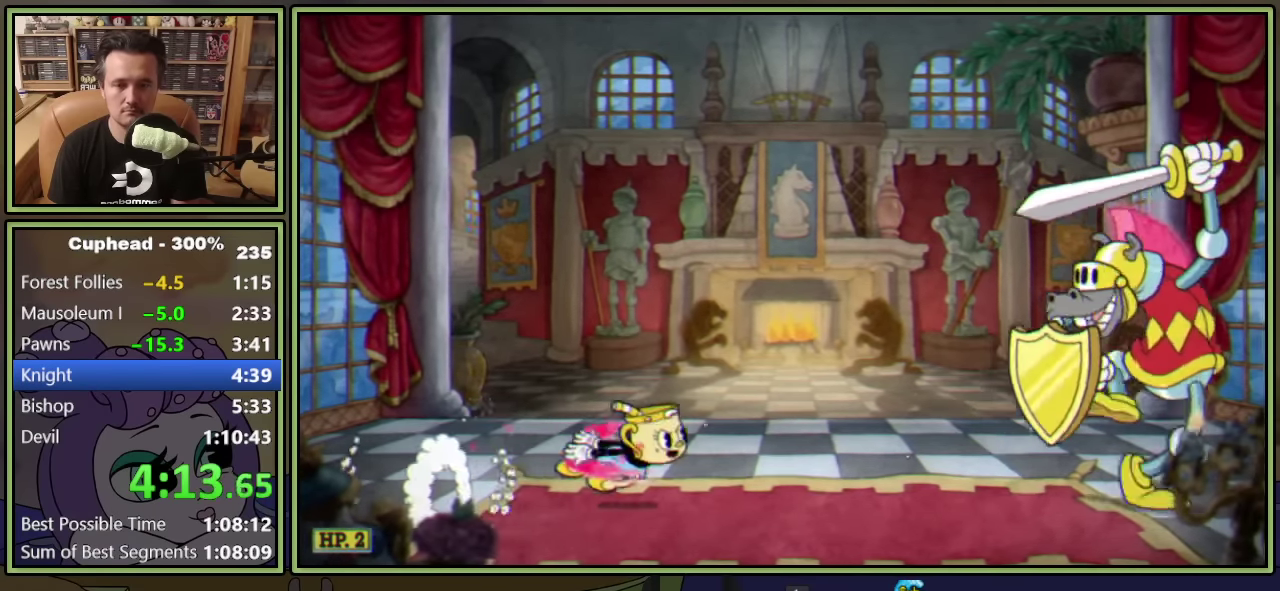
{"buttons": ["DPAD_RIGHT"], "left_stick": "center", "events": []}
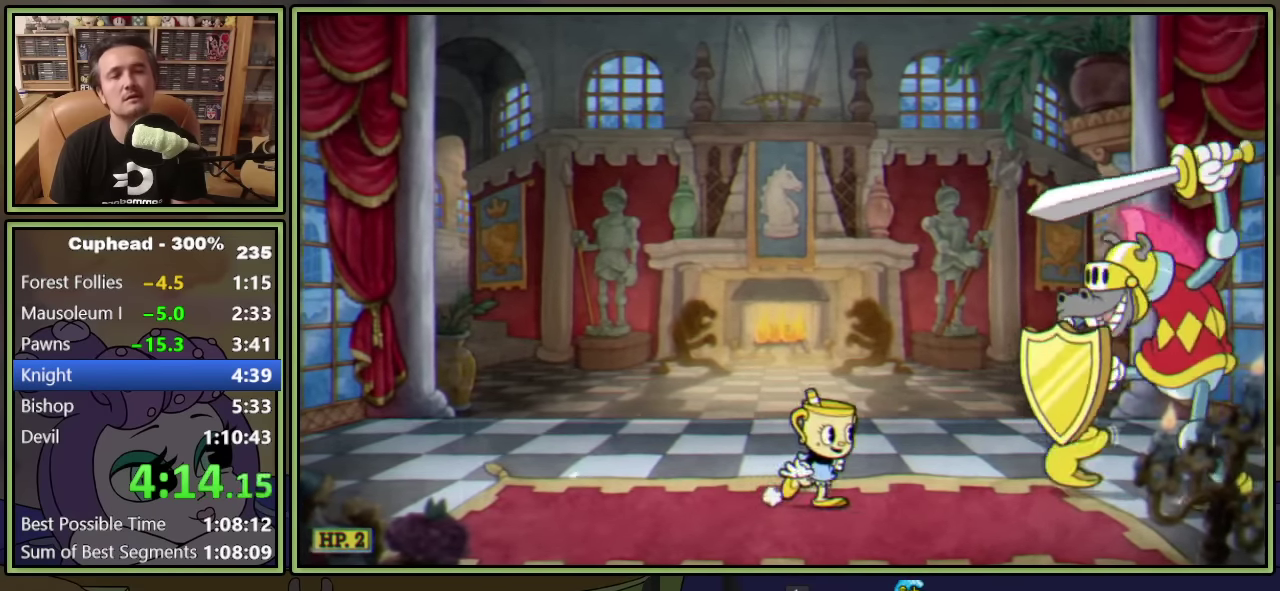
{"buttons": [], "left_stick": "center", "events": [[100, "DPAD_RIGHT", "up"], [283, "DPAD_LEFT", "down"], [467, "DPAD_LEFT", "up"]]}
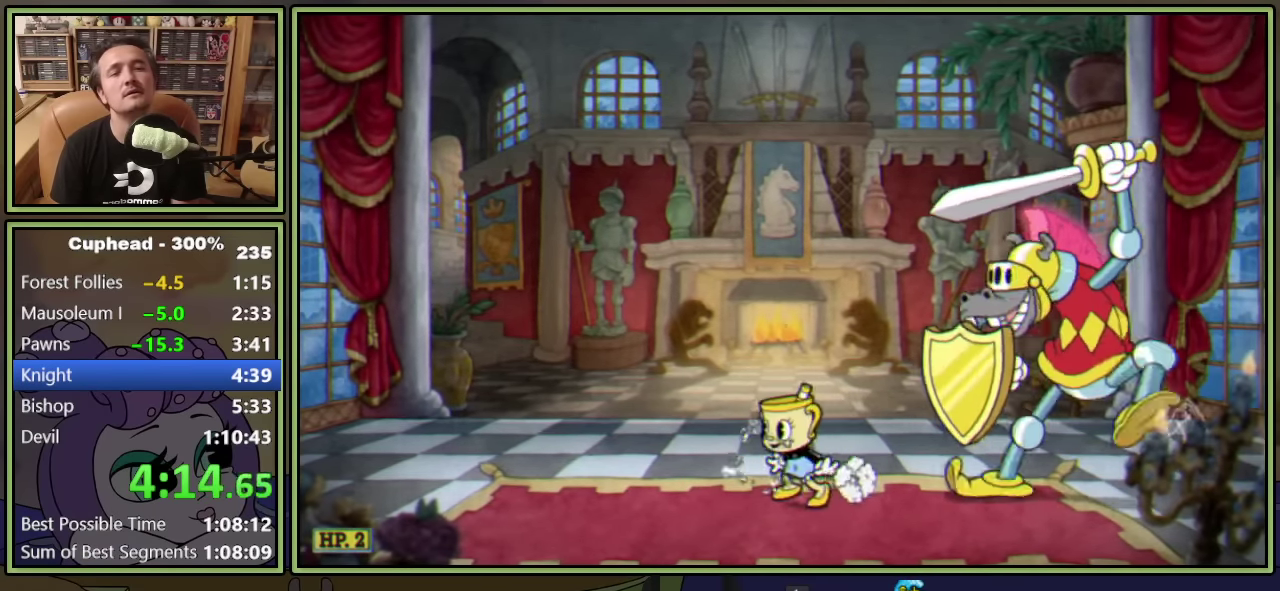
{"buttons": ["DPAD_RIGHT"], "left_stick": "center", "events": [[100, "A", "down"], [250, "A", "up"], [450, "DPAD_RIGHT", "down"]]}
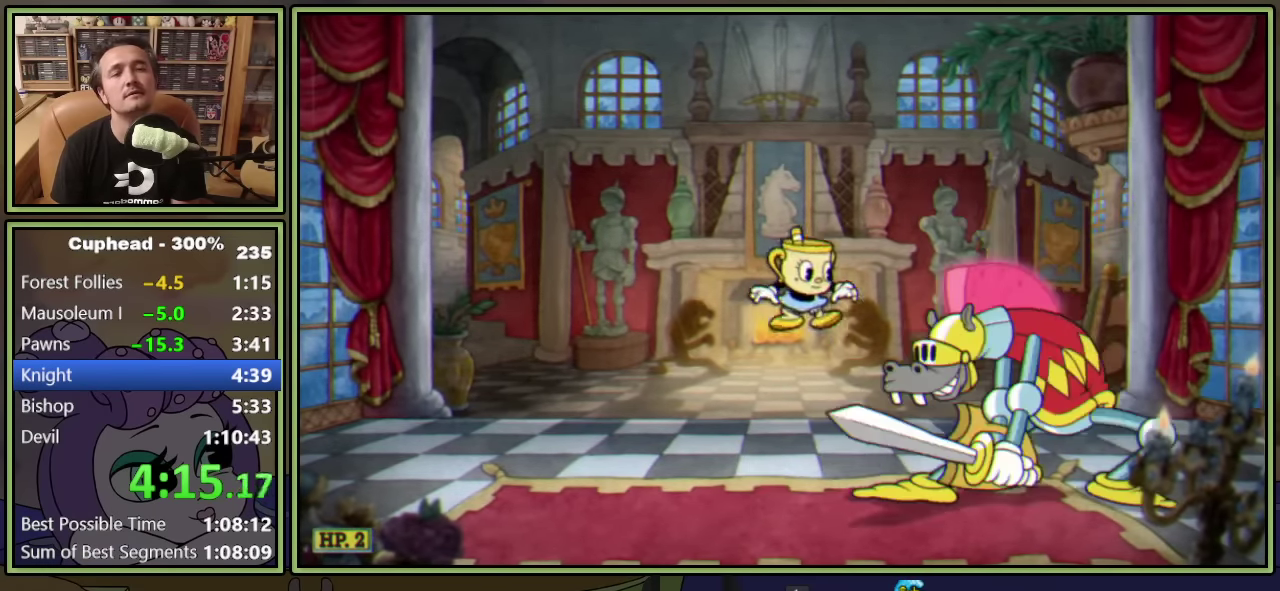
{"buttons": ["Y", "DPAD_RIGHT"], "left_stick": "center", "events": [[33, "A", "down"], [33, "DPAD_RIGHT", "up"], [150, "DPAD_RIGHT", "down"], [167, "A", "up"], [450, "Y", "down"]]}
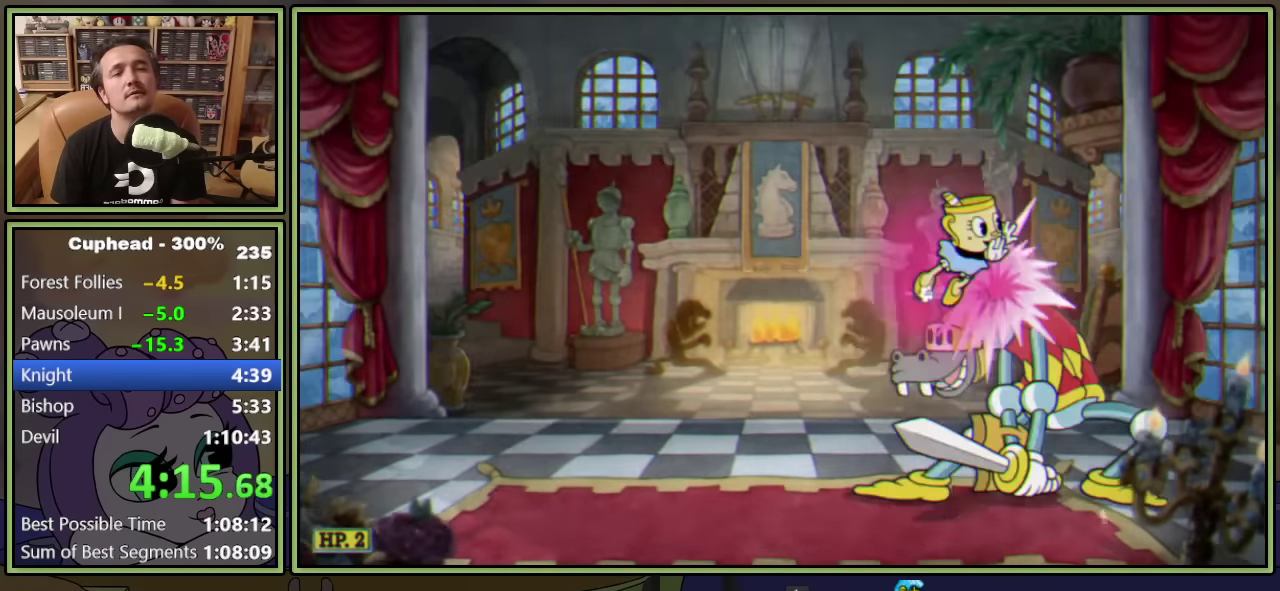
{"buttons": [], "left_stick": "center", "events": [[50, "DPAD_RIGHT", "up"], [67, "Y", "up"]]}
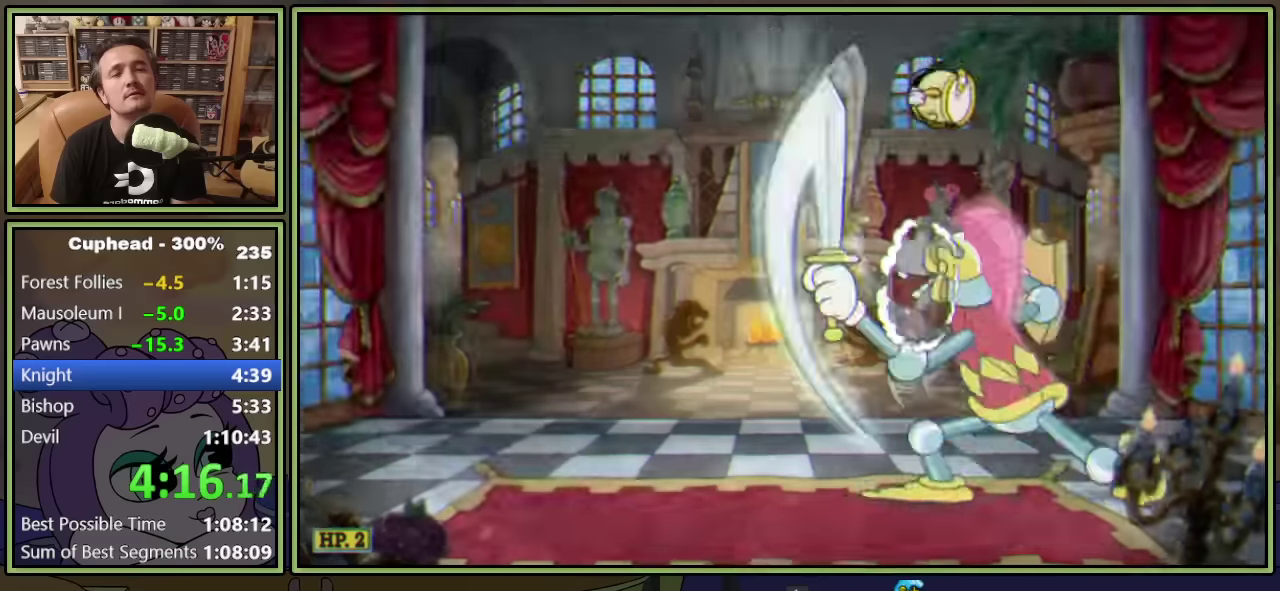
{"buttons": [], "left_stick": "center", "events": [[150, "Y", "down"], [250, "Y", "up"]]}
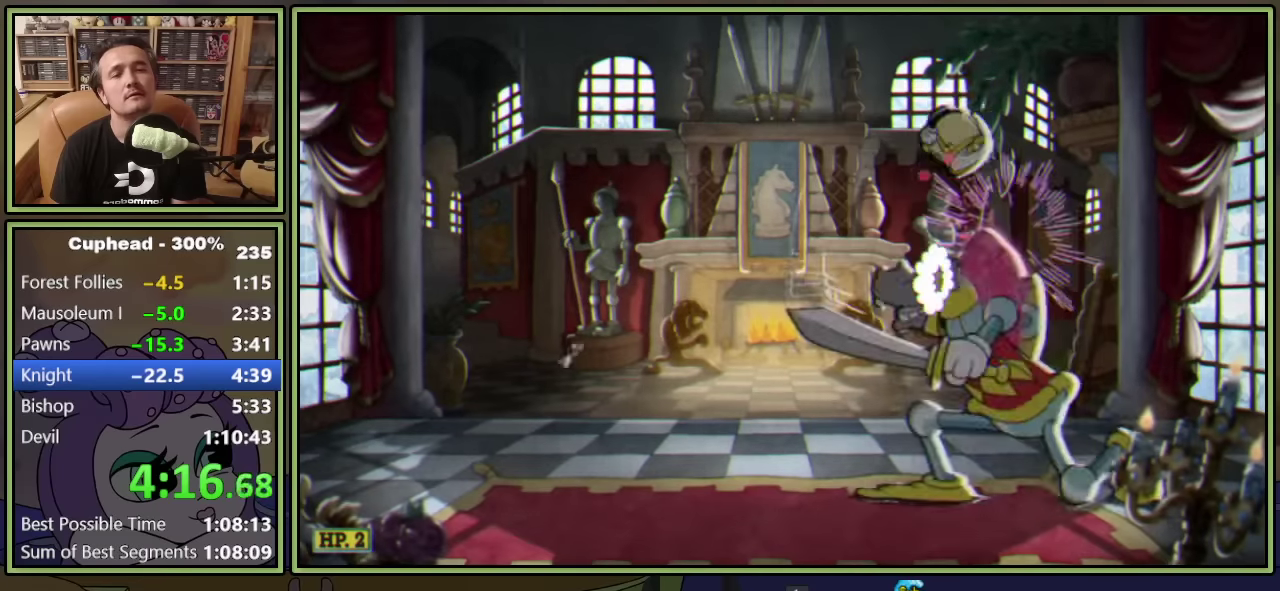
{"buttons": [], "left_stick": "center", "events": [[50, "DPAD_LEFT", "down"], [250, "DPAD_LEFT", "up"], [267, "DPAD_RIGHT", "down"], [334, "Y", "down"], [384, "DPAD_RIGHT", "up"], [450, "Y", "up"]]}
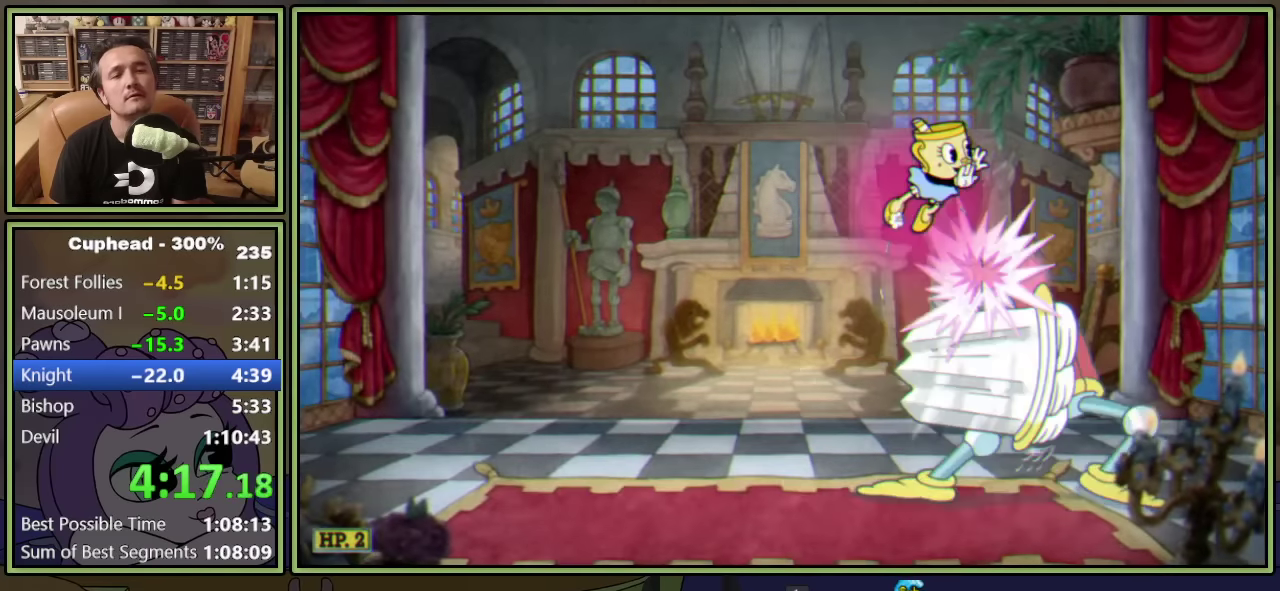
{"buttons": ["DPAD_LEFT"], "left_stick": "center", "events": [[267, "A", "down"], [334, "A", "up"], [500, "DPAD_LEFT", "down"]]}
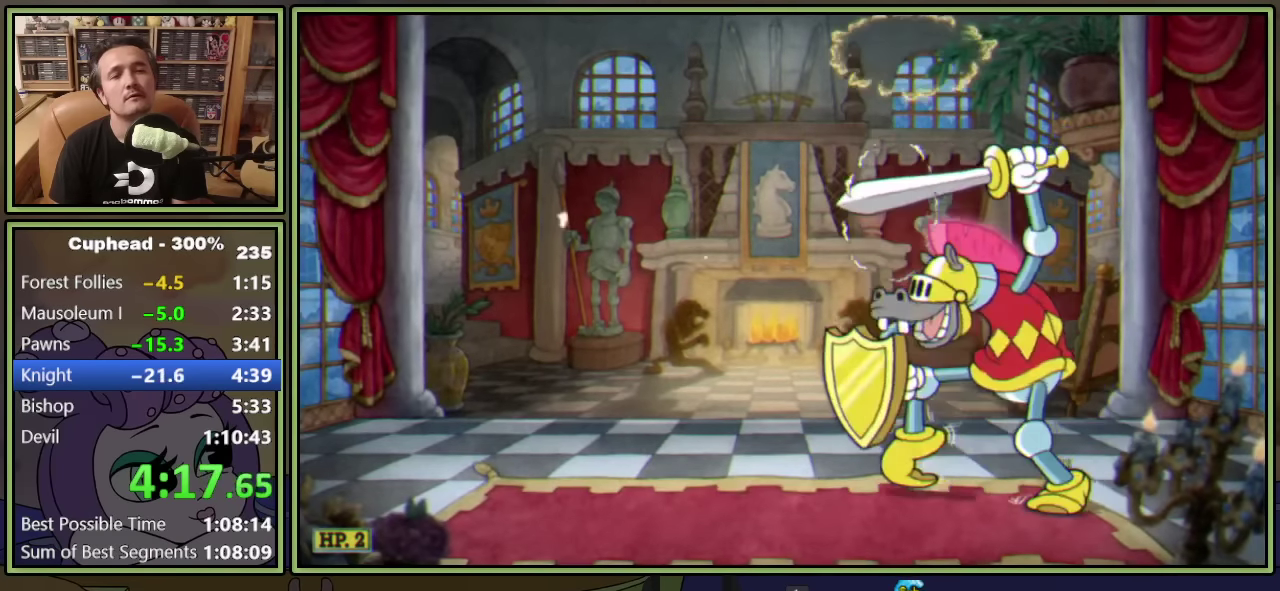
{"buttons": [], "left_stick": "center", "events": [[467, "DPAD_LEFT", "up"]]}
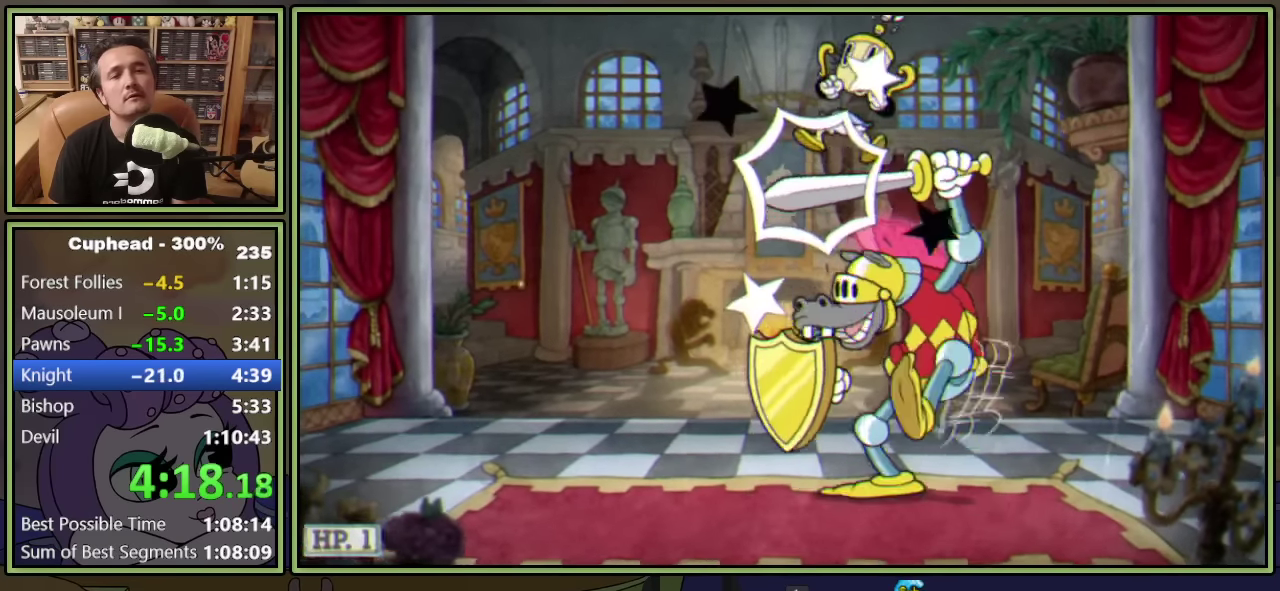
{"buttons": [], "left_stick": "center", "events": [[100, "DPAD_LEFT", "down"], [100, "DPAD_UP", "down"], [200, "DPAD_LEFT", "up"], [200, "DPAD_UP", "up"], [234, "DPAD_RIGHT", "down"], [250, "Y", "down"], [317, "DPAD_RIGHT", "up"], [384, "Y", "up"]]}
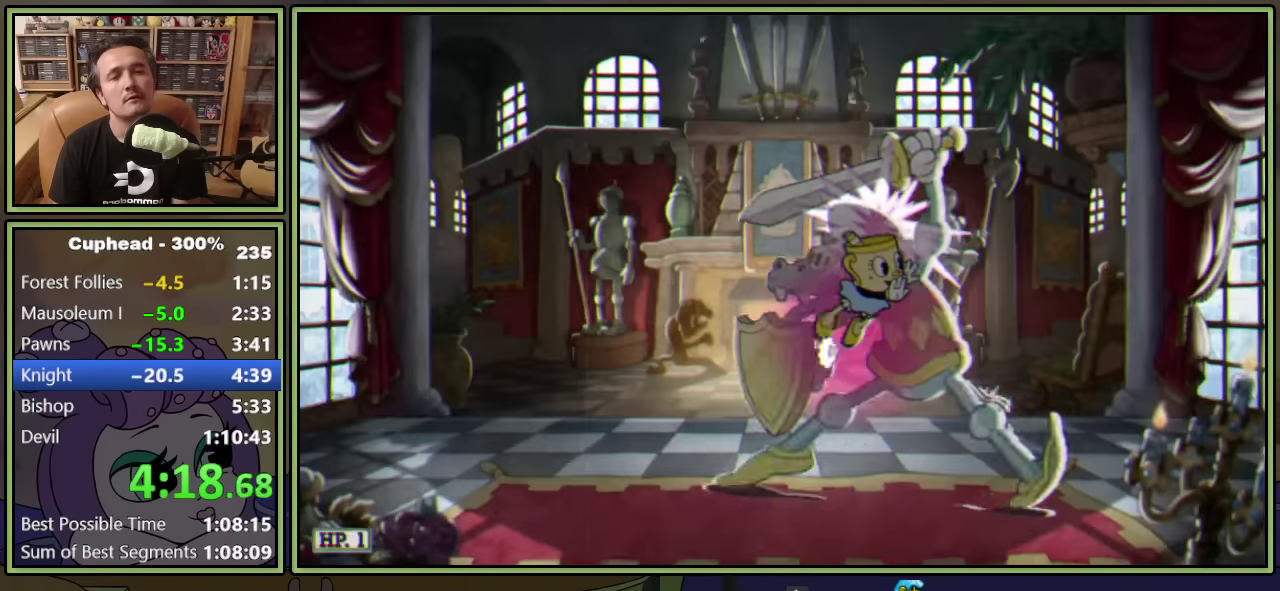
{"buttons": ["Y"], "left_stick": "center", "events": [[400, "DPAD_RIGHT", "down"], [434, "Y", "down"], [484, "DPAD_RIGHT", "up"]]}
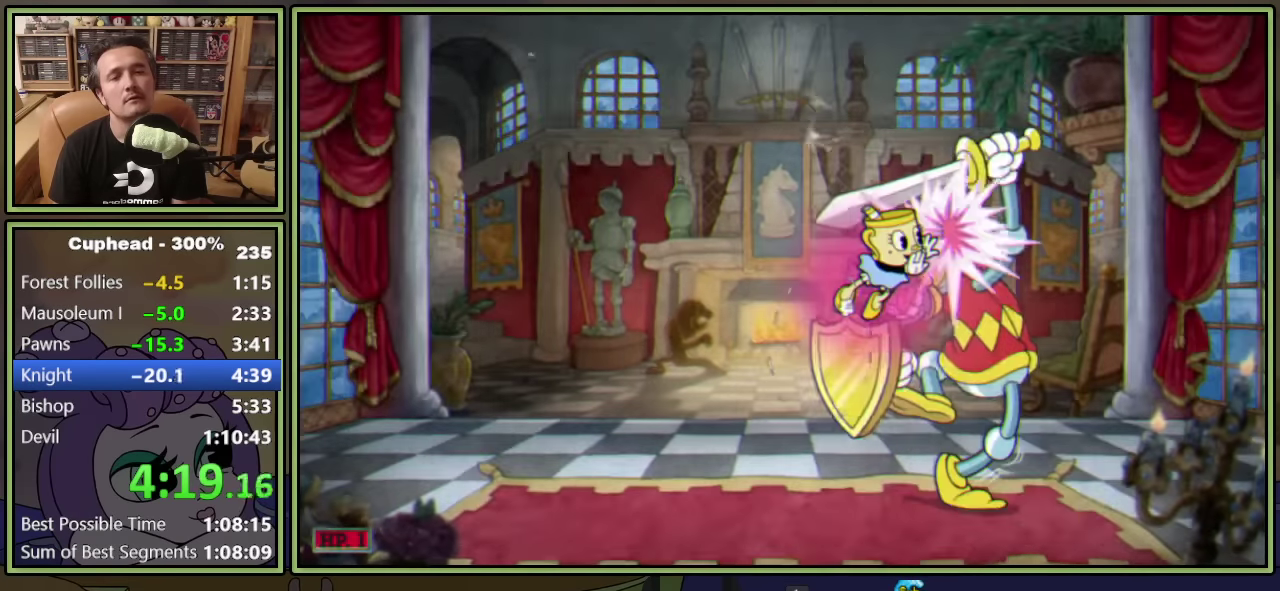
{"buttons": [], "left_stick": "center", "events": [[17, "Y", "up"], [334, "DPAD_RIGHT", "down"], [500, "DPAD_RIGHT", "up"]]}
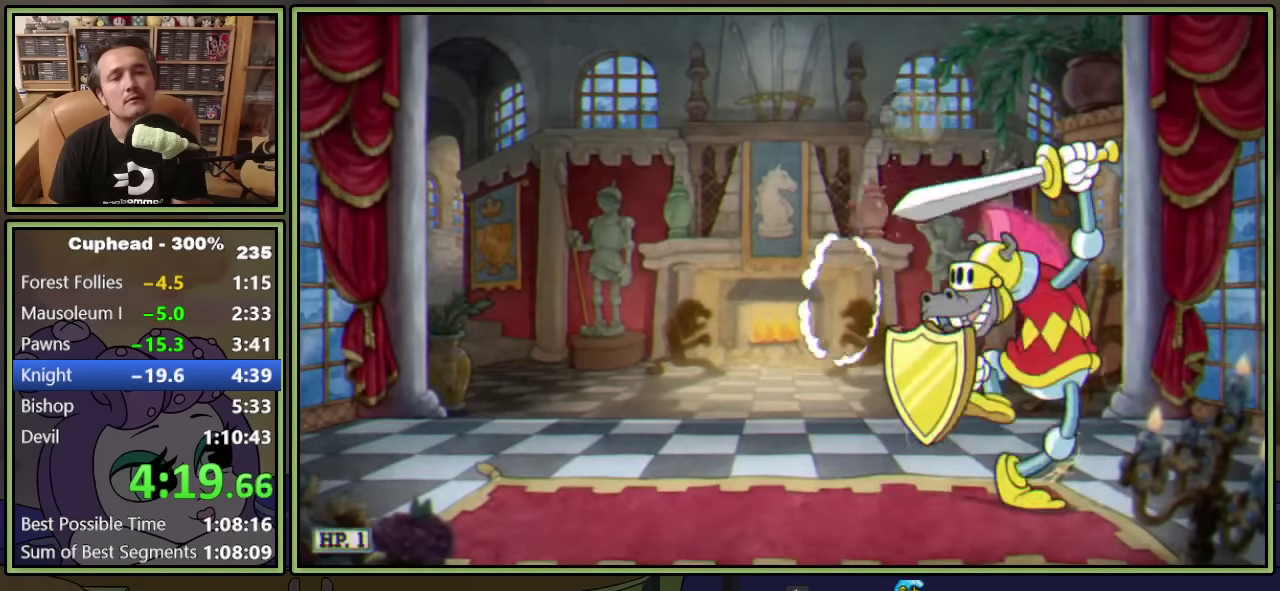
{"buttons": [], "left_stick": "center", "events": [[100, "Y", "down"], [200, "Y", "up"]]}